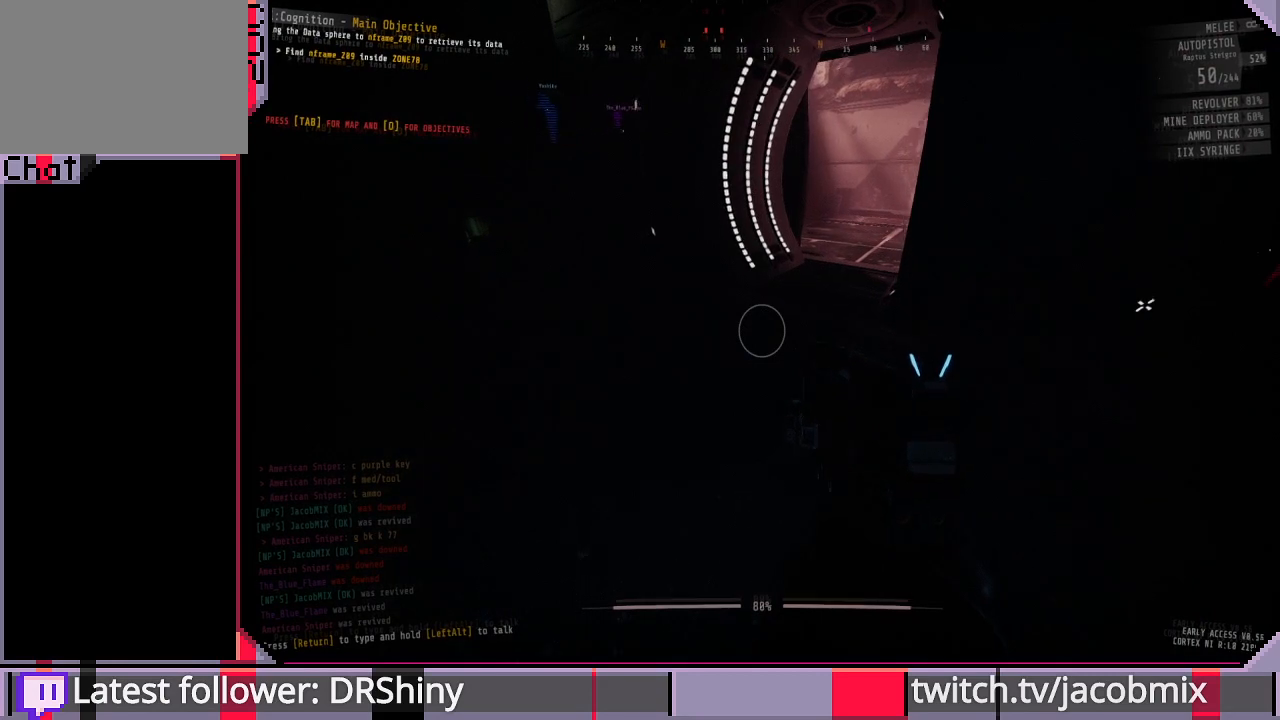
Gameplay with keyboard and mouse; each line is a JSON object with the keys and mouse buttons held at the frame after it. "events" lists presses ("down") and releases ("up") of "a", "c", "ctrl", "d", "e", "f", "q", "r", "s", "shift", "space", "t", "tab", "w", "x", "z", "mouse_left", "mouse_wheel", "mouse_right", "mouse_mb4" and "mouse_mb5" between this image and that frame as [ms after this image, input, new state], when the widget could be followed in between. "mouse_left", "mouse_wheel", "mouse_right", "mouse_mb4", "mouse_mb5" = the "left", "wheel", "right", "mb4", "mb5" buttons of the "mouse" list. No other keys are recorded. "wheel" means that the mouse wheel is clicked or scrolled. Mouse movement is not recorded.
{"keys": ["d", "w"], "mouse": [], "events": [[300, "d", "down"]]}
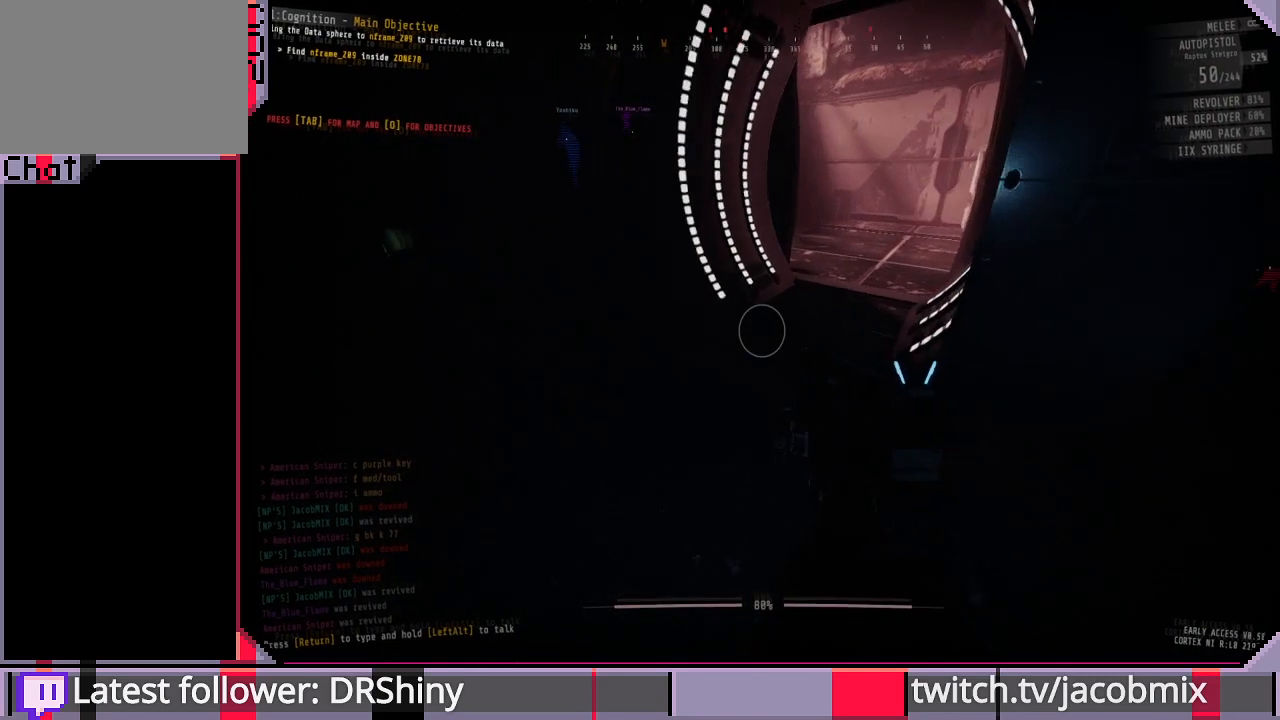
{"keys": [], "mouse": [], "events": [[67, "d", "up"], [167, "w", "up"]]}
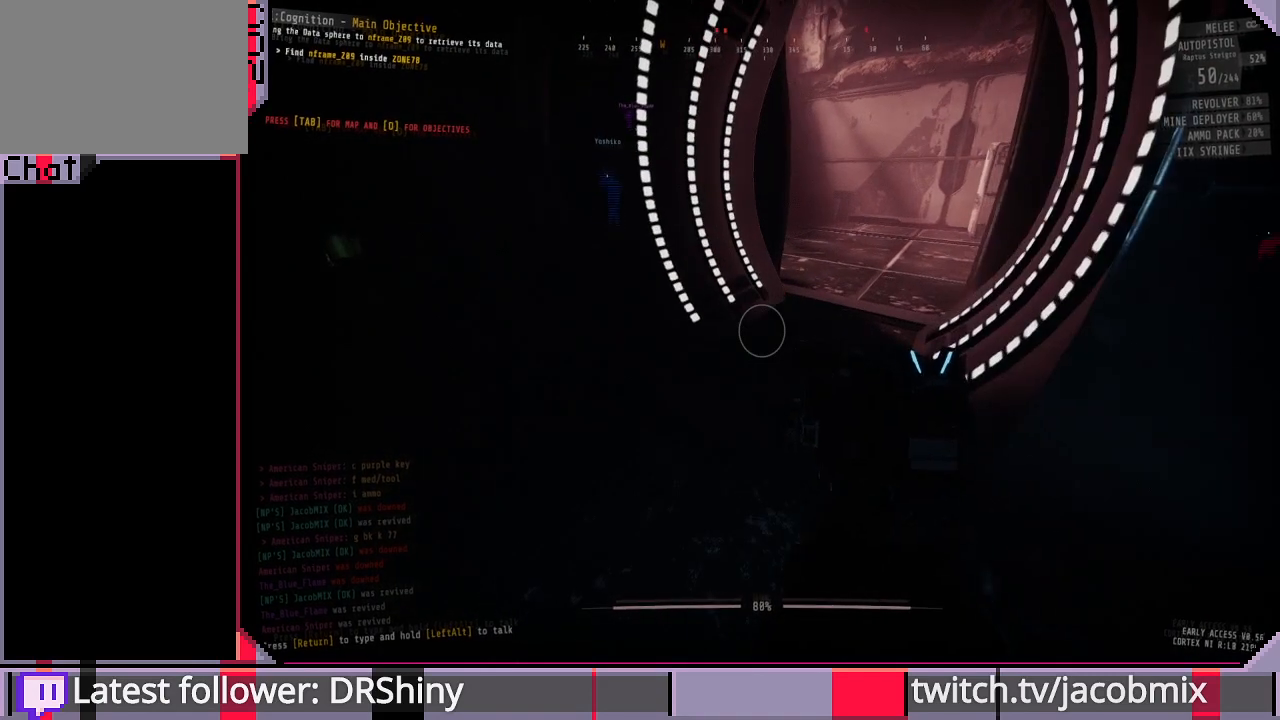
{"keys": [], "mouse": [], "events": []}
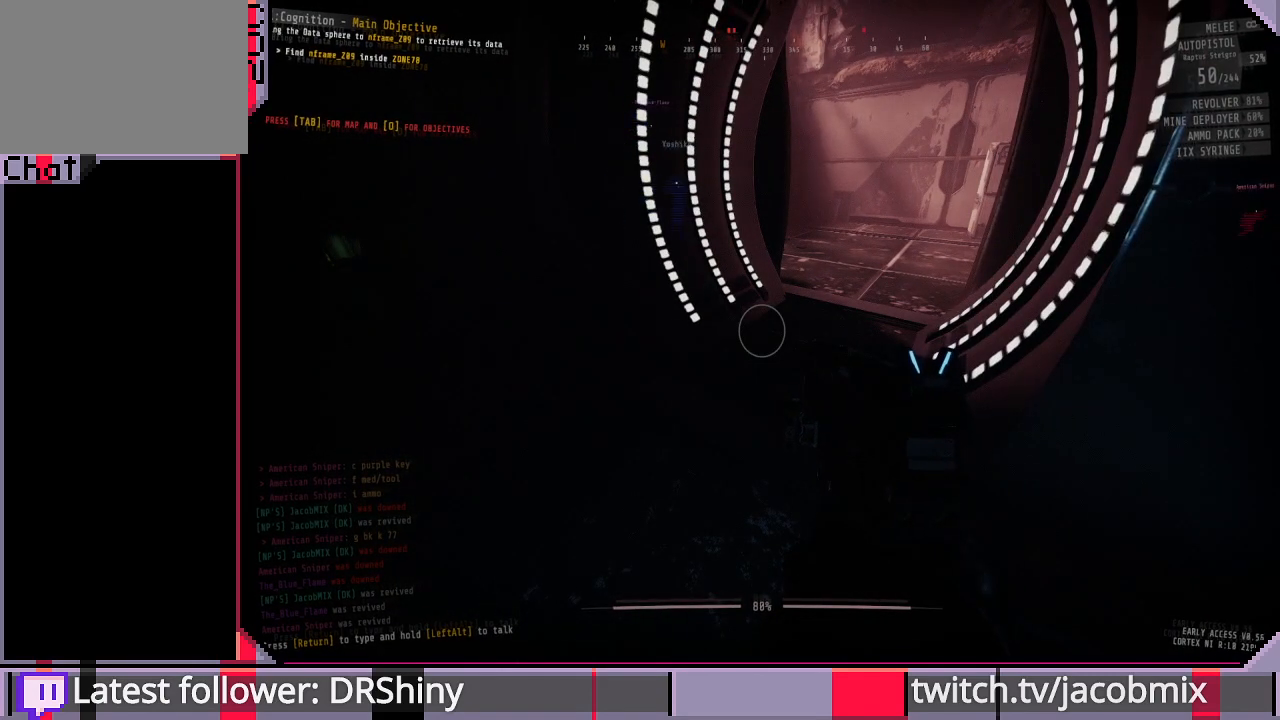
{"keys": [], "mouse": [], "events": []}
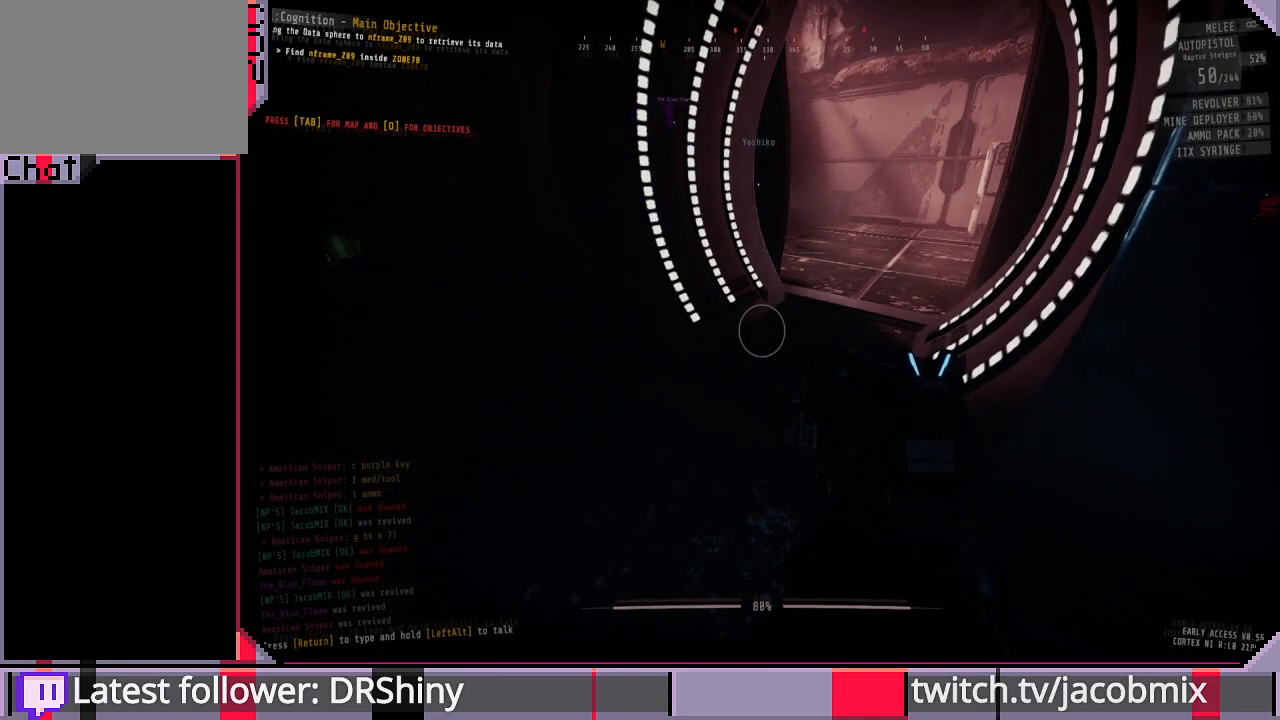
{"keys": [], "mouse": [], "events": []}
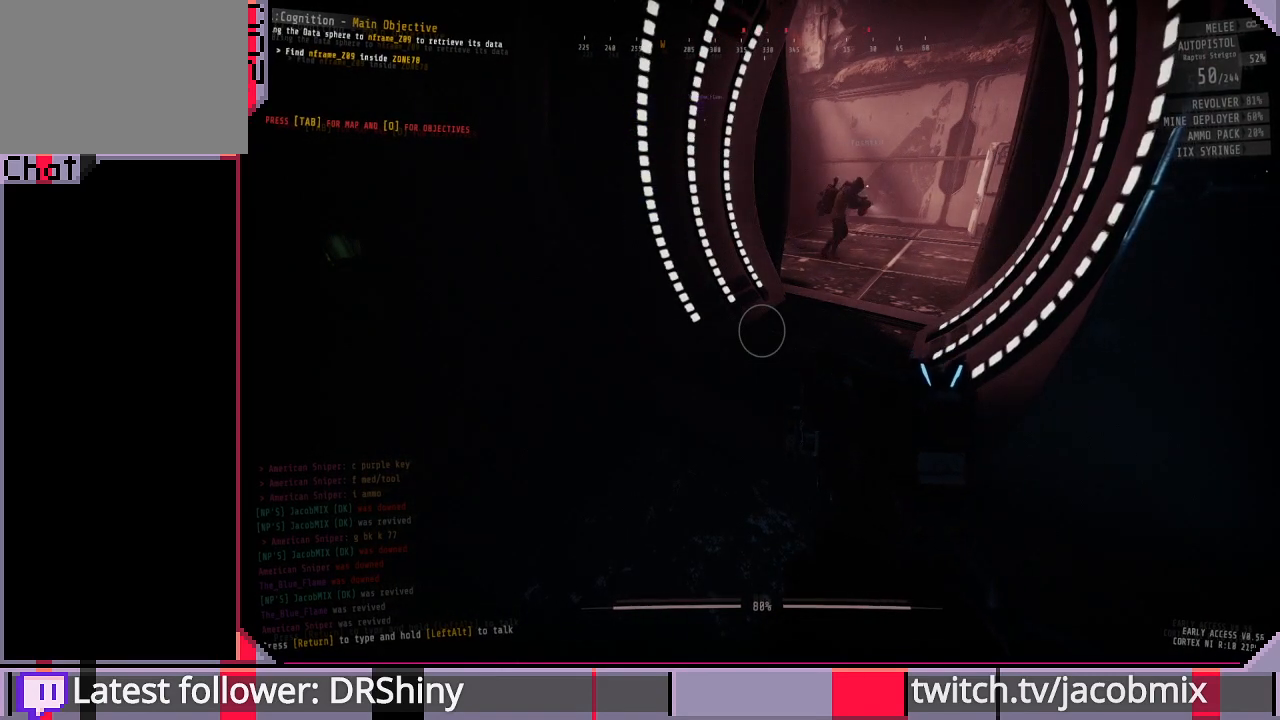
{"keys": [], "mouse": [], "events": []}
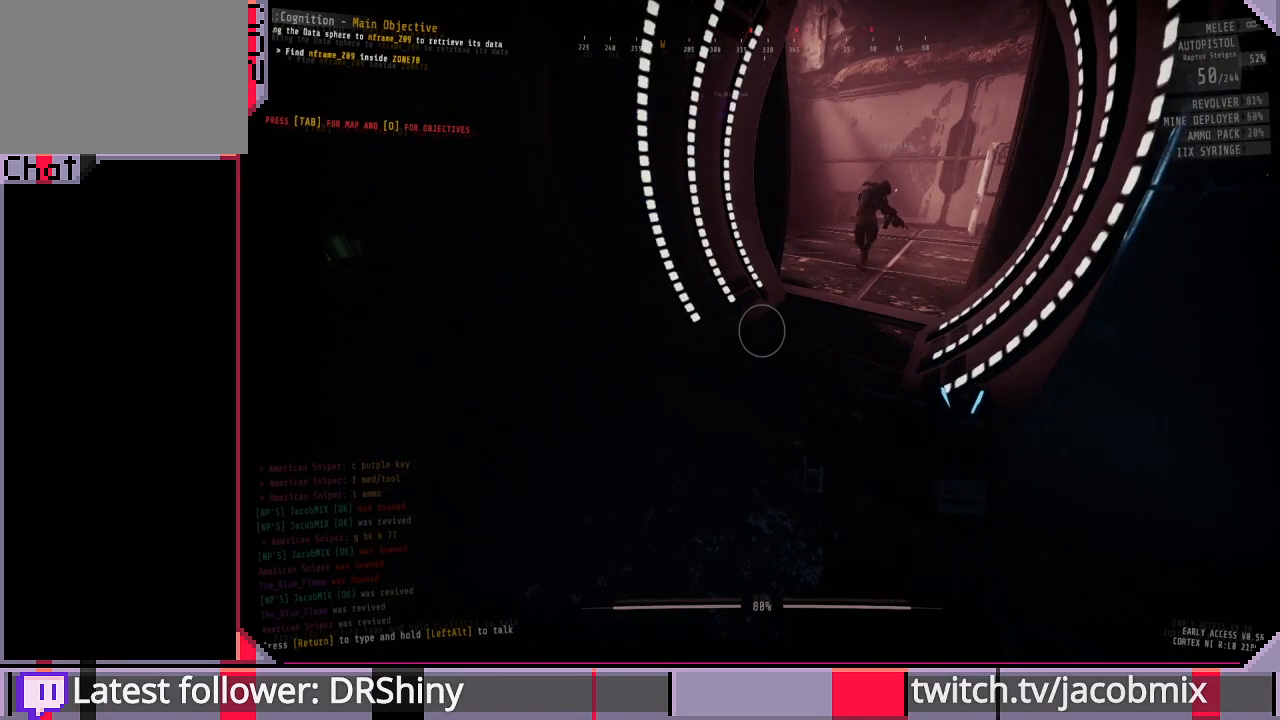
{"keys": [], "mouse": [], "events": []}
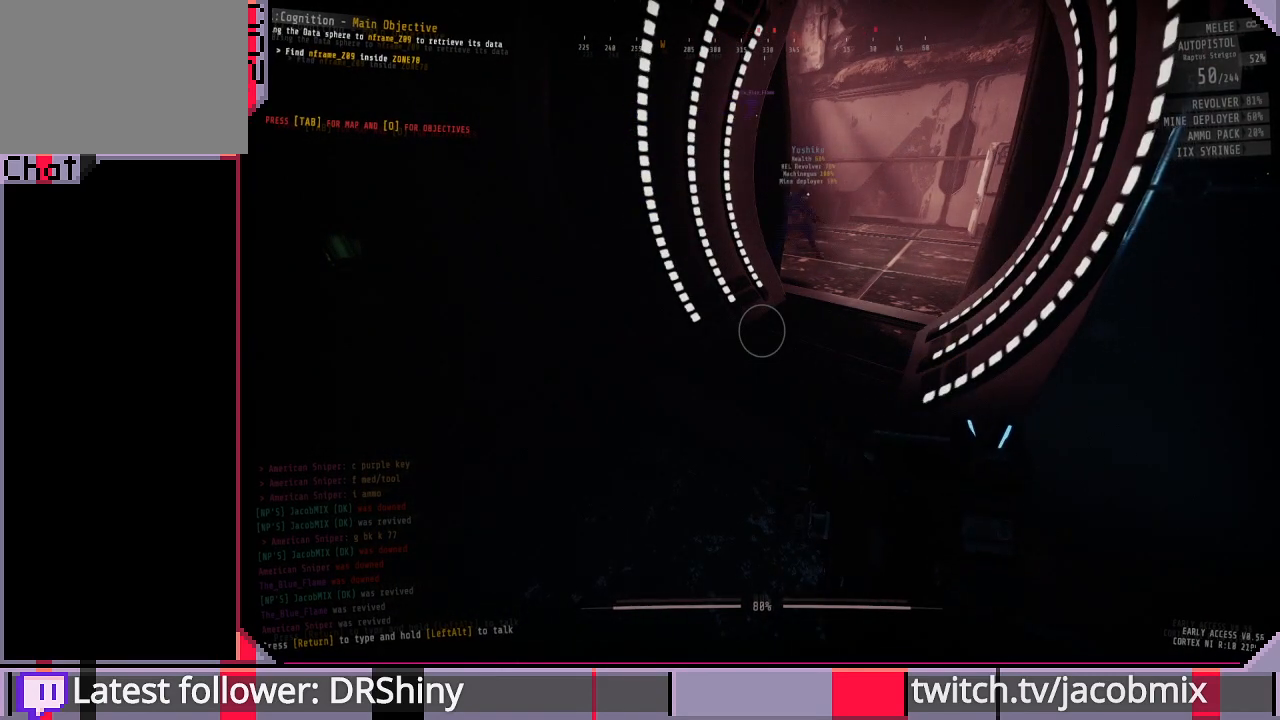
{"keys": [], "mouse": [], "events": []}
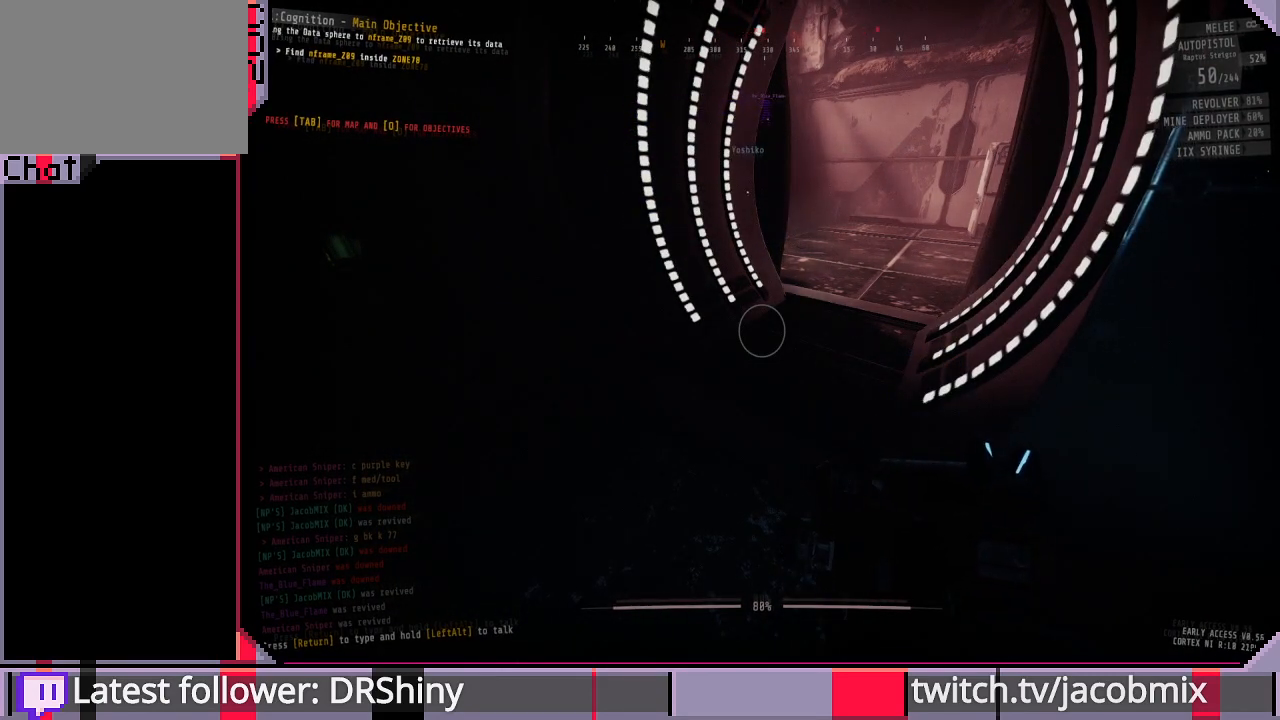
{"keys": ["d", "w"], "mouse": [], "events": [[200, "w", "down"], [400, "d", "down"]]}
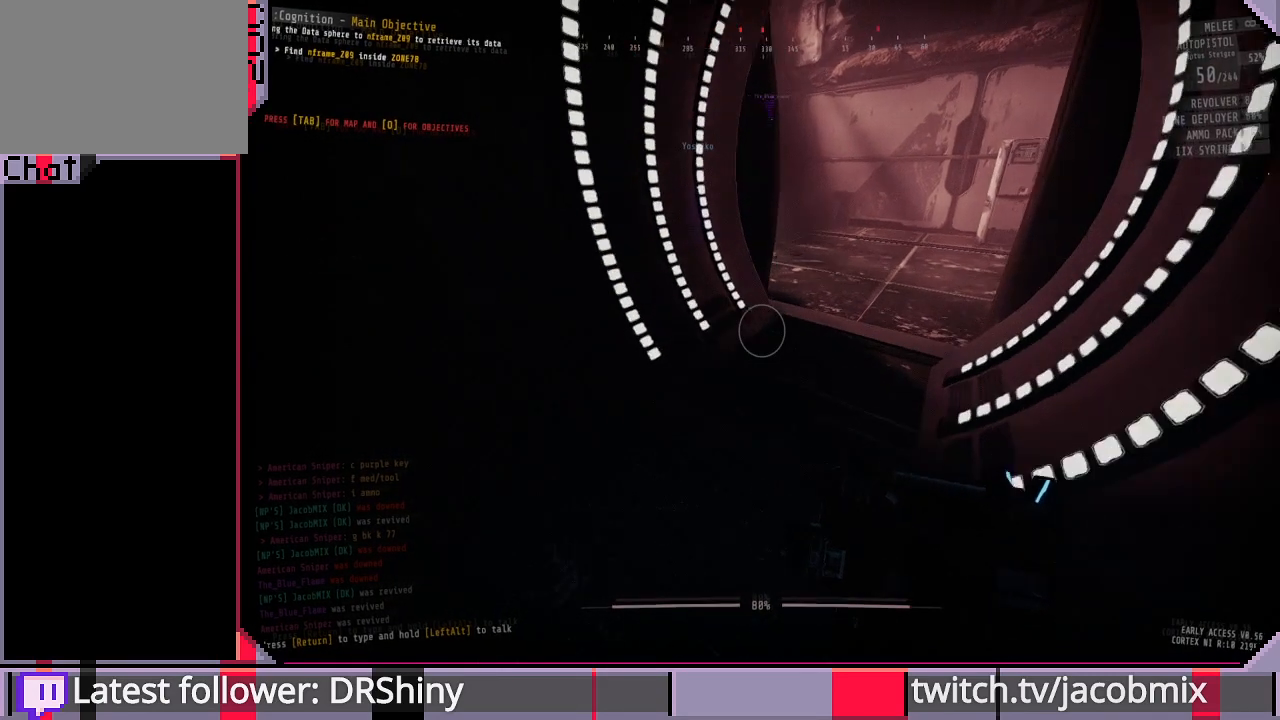
{"keys": [], "mouse": [], "events": [[133, "d", "up"], [167, "w", "up"]]}
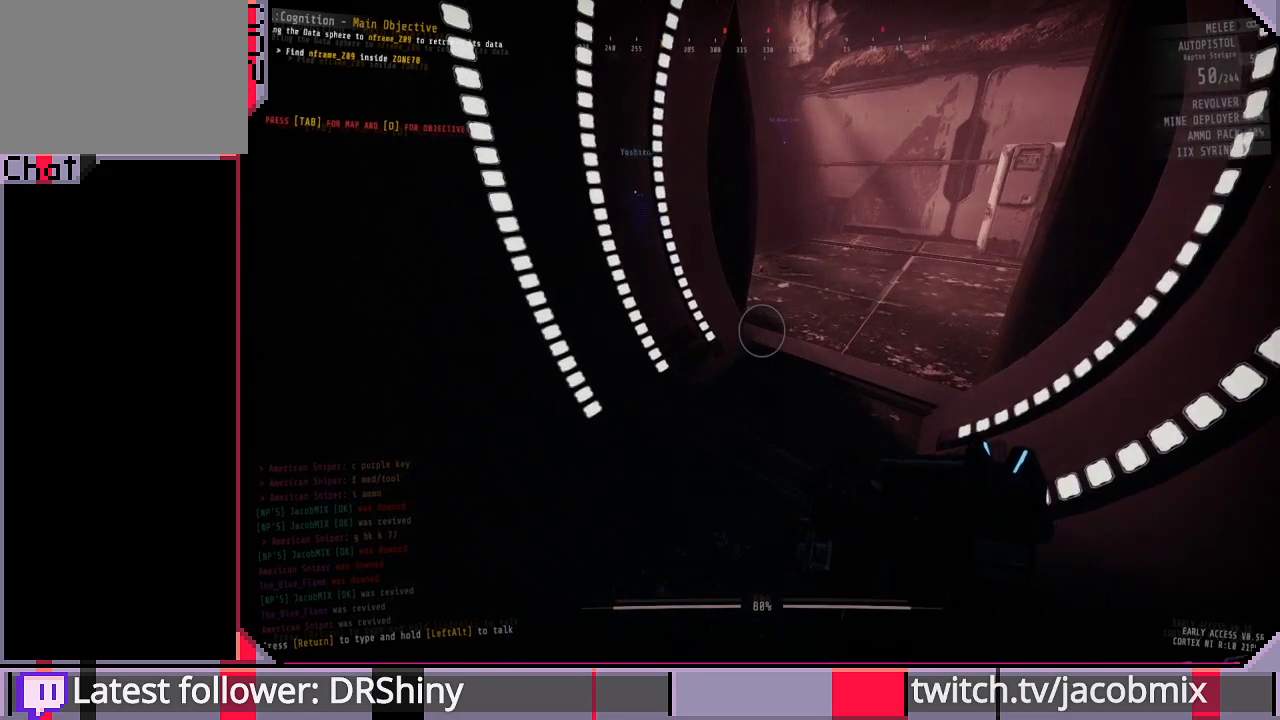
{"keys": ["d", "w"], "mouse": [], "events": [[67, "w", "down"], [300, "d", "down"]]}
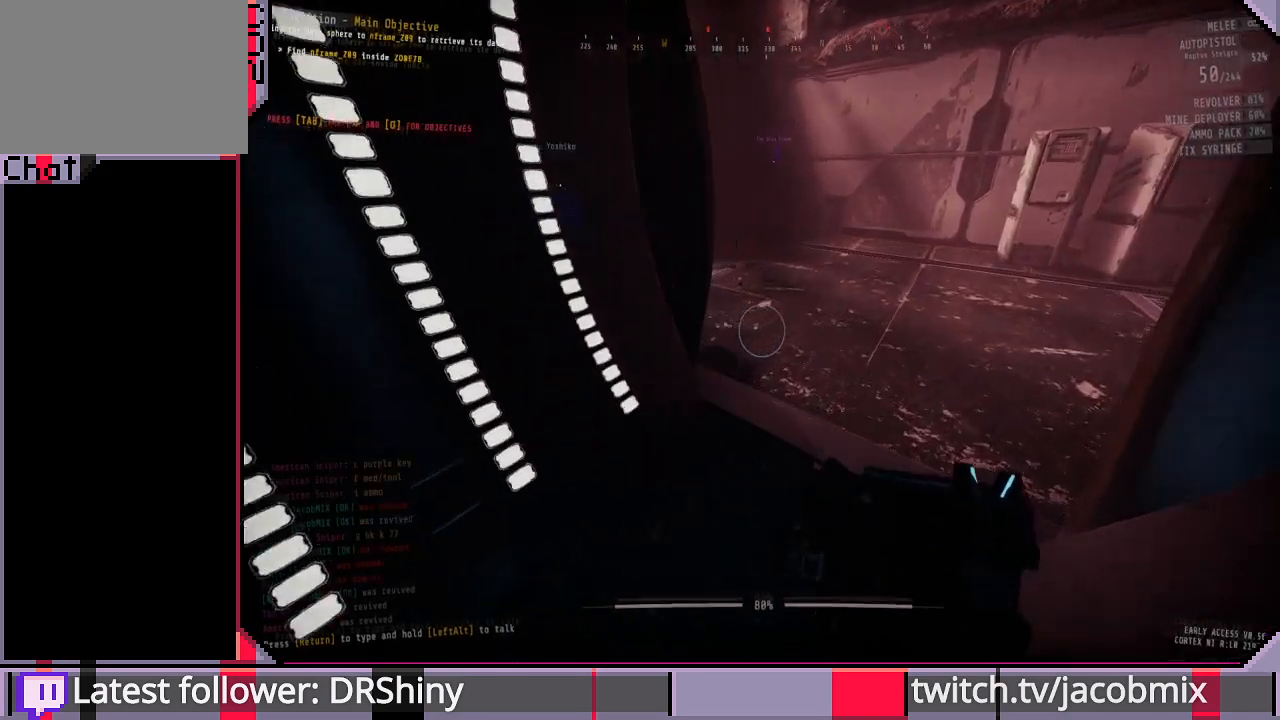
{"keys": [], "mouse": [], "events": [[400, "w", "up"], [433, "d", "up"]]}
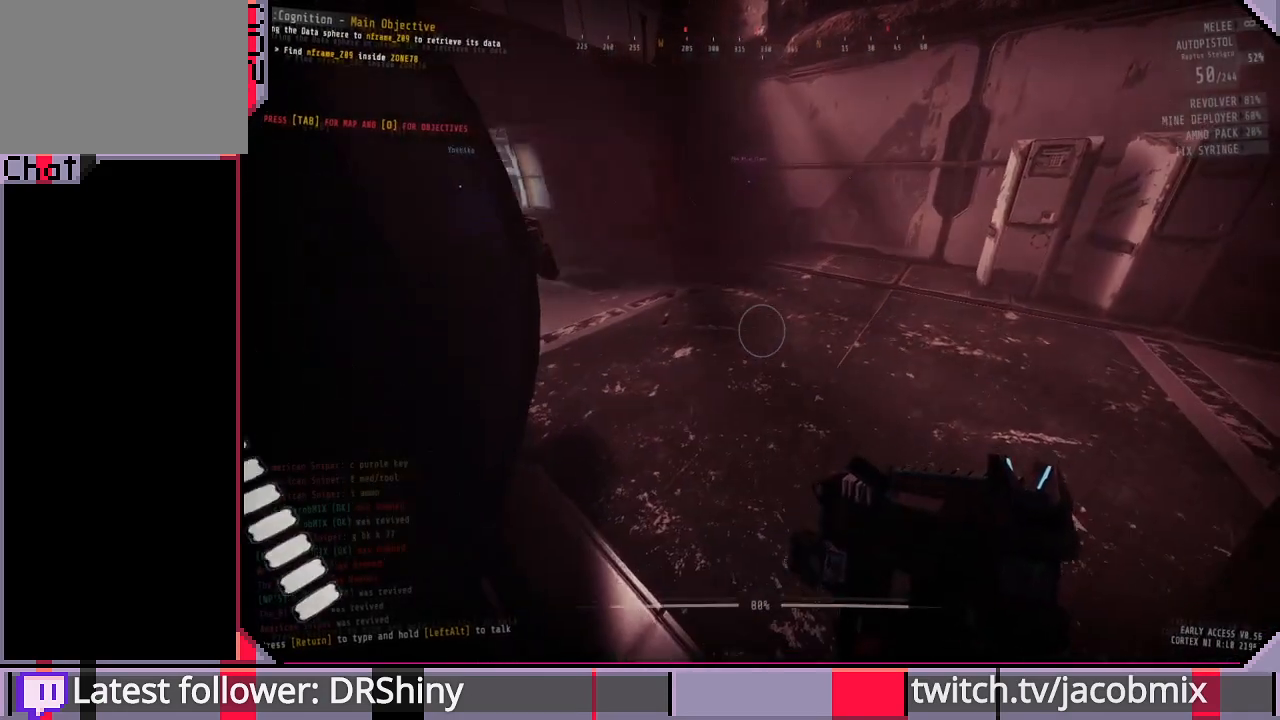
{"keys": ["w"], "mouse": [], "events": [[467, "w", "down"]]}
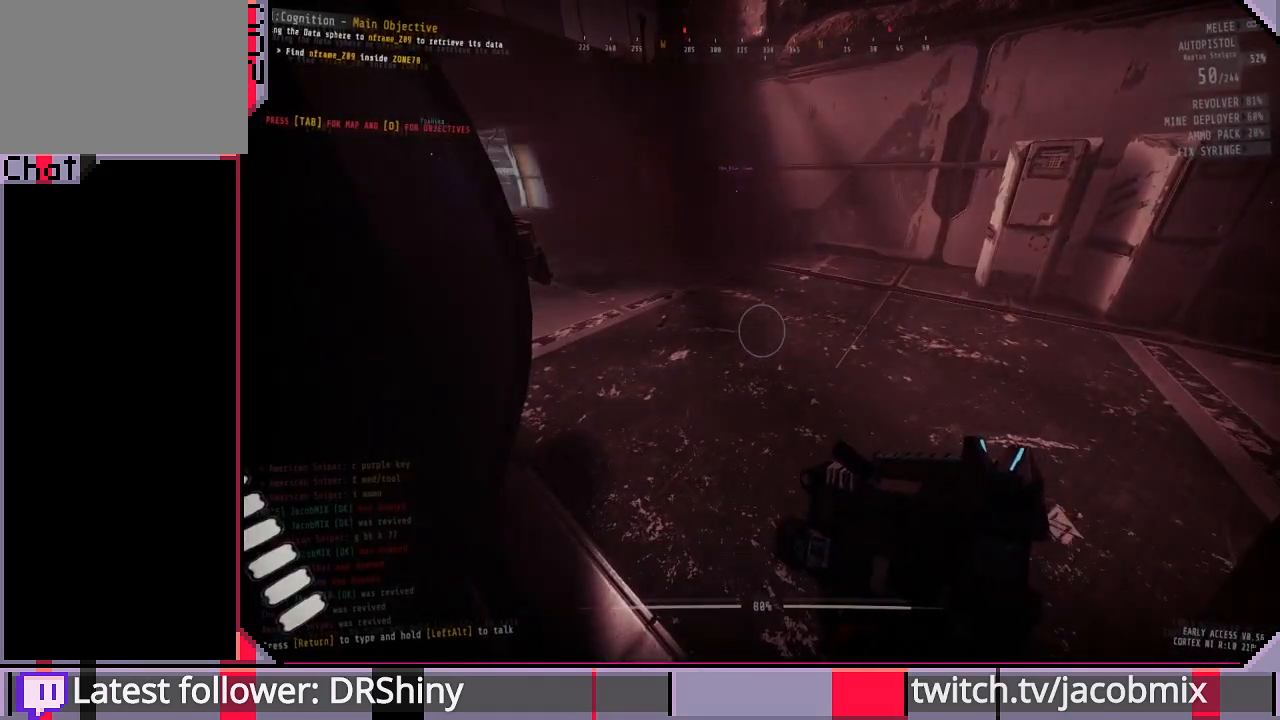
{"keys": ["d"], "mouse": [], "events": [[167, "d", "down"], [333, "w", "up"]]}
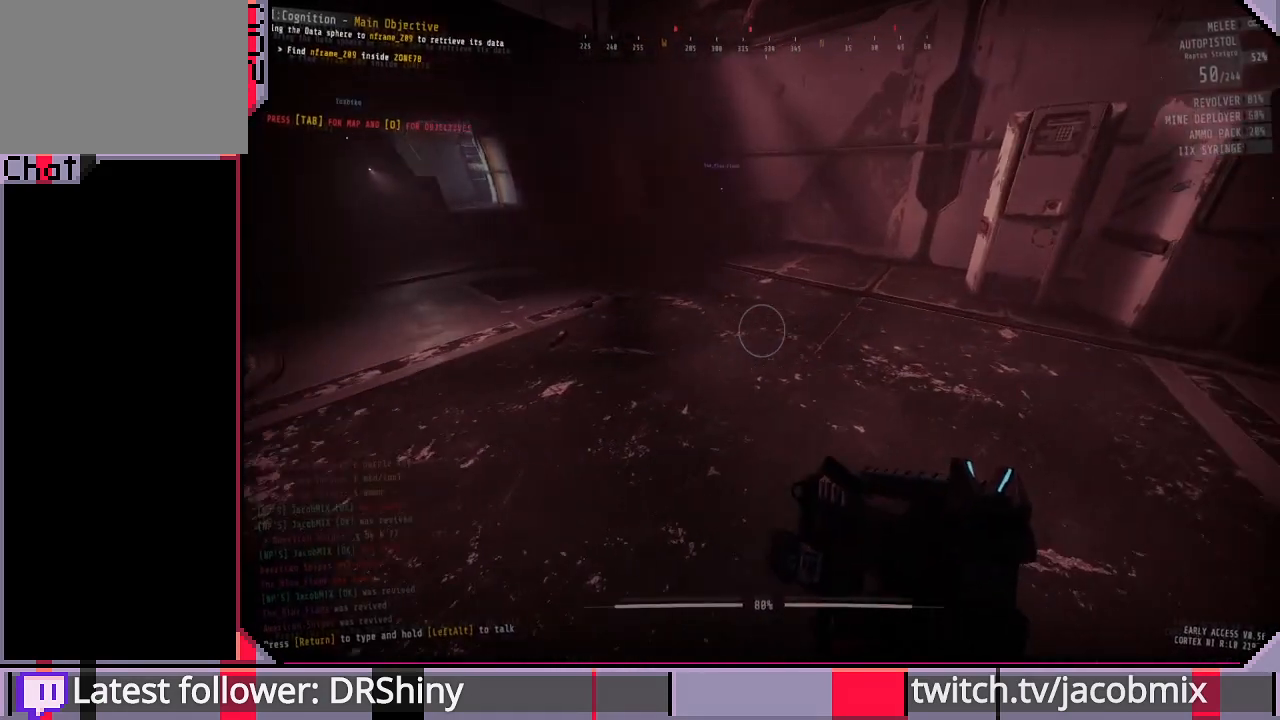
{"keys": [], "mouse": [], "events": [[167, "d", "up"]]}
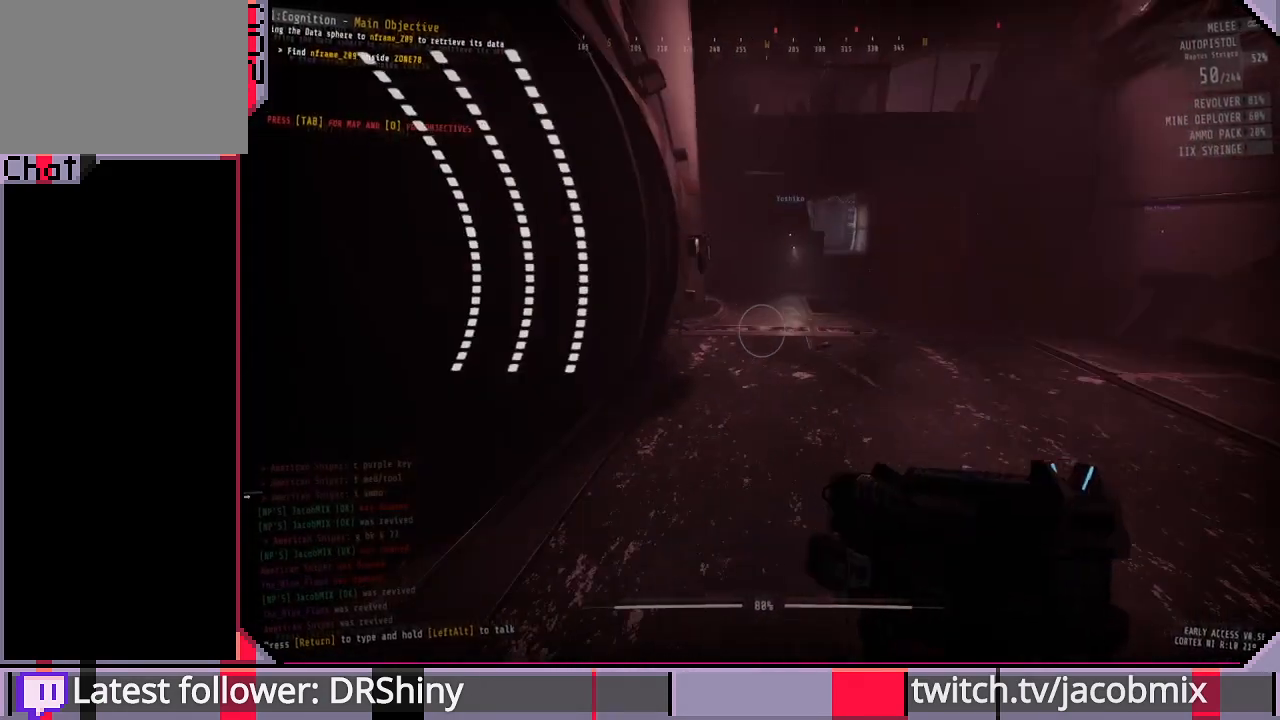
{"keys": [], "mouse": [], "events": [[133, "w", "down"], [267, "w", "up"]]}
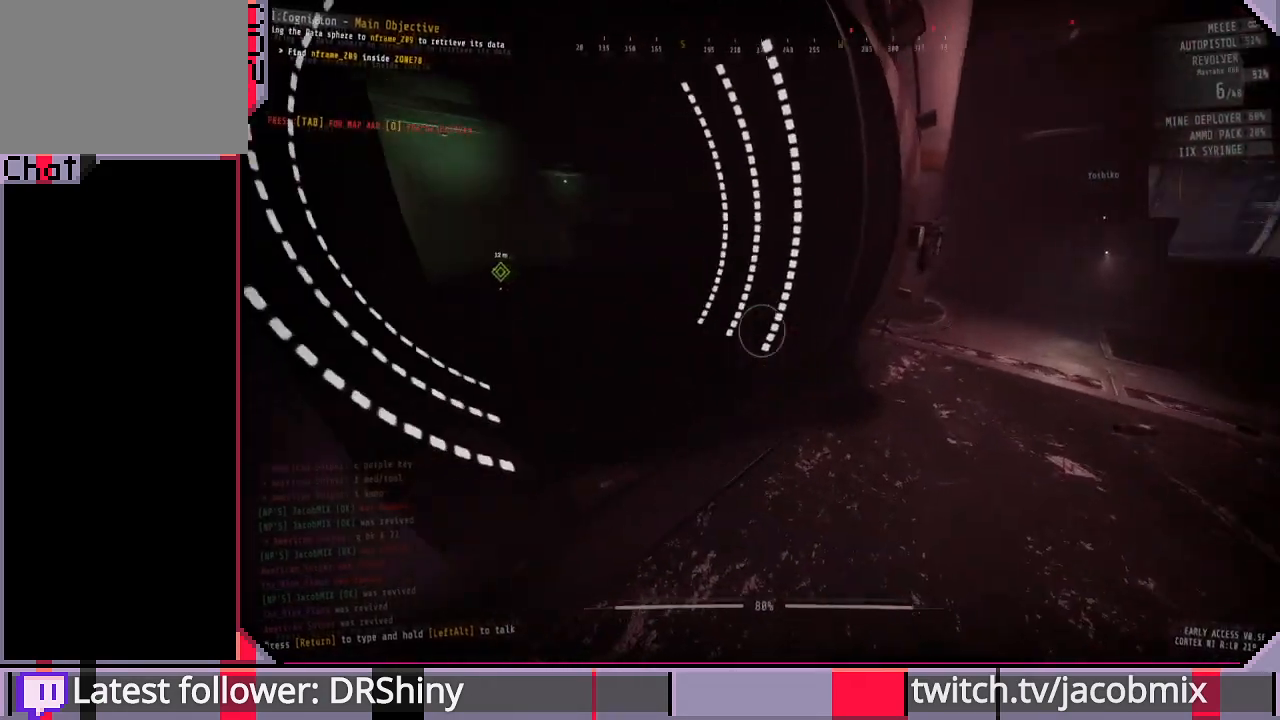
{"keys": [], "mouse": [], "events": [[133, "d", "down"], [300, "d", "up"]]}
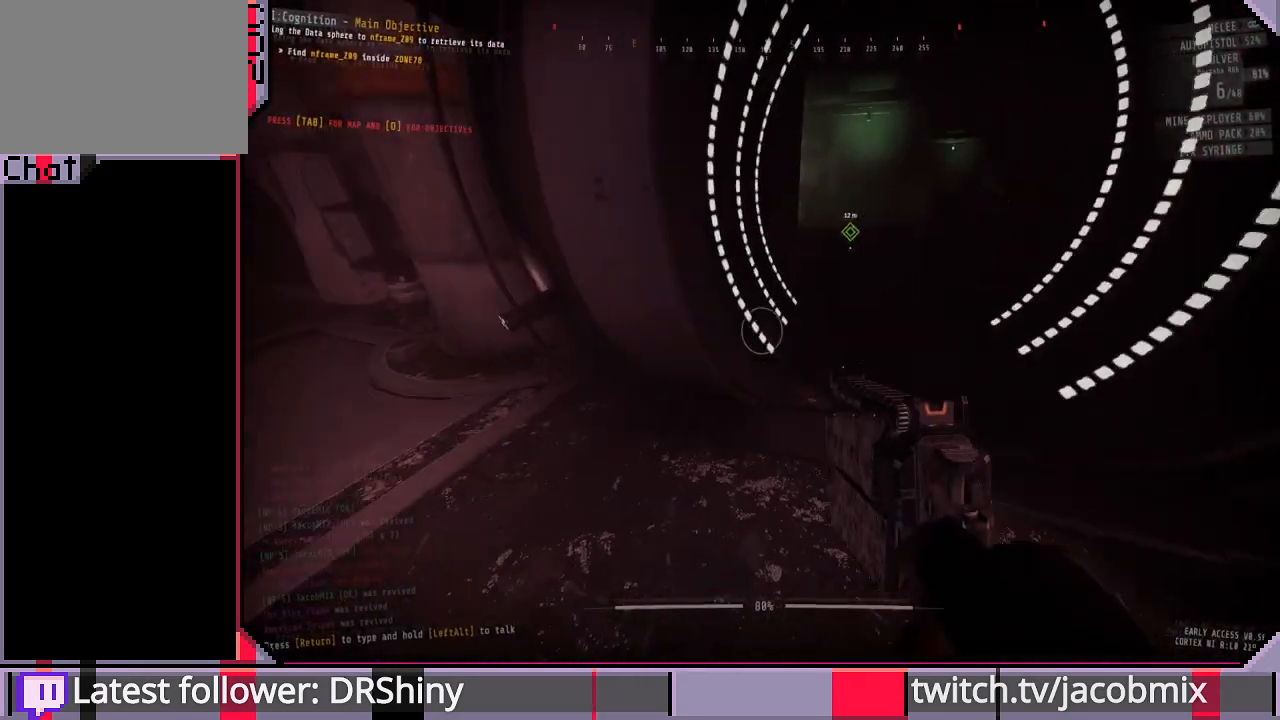
{"keys": [], "mouse": [], "events": [[33, "w", "down"], [100, "mouse_wheel", "down"], [133, "mouse_wheel", "up"], [200, "w", "up"]]}
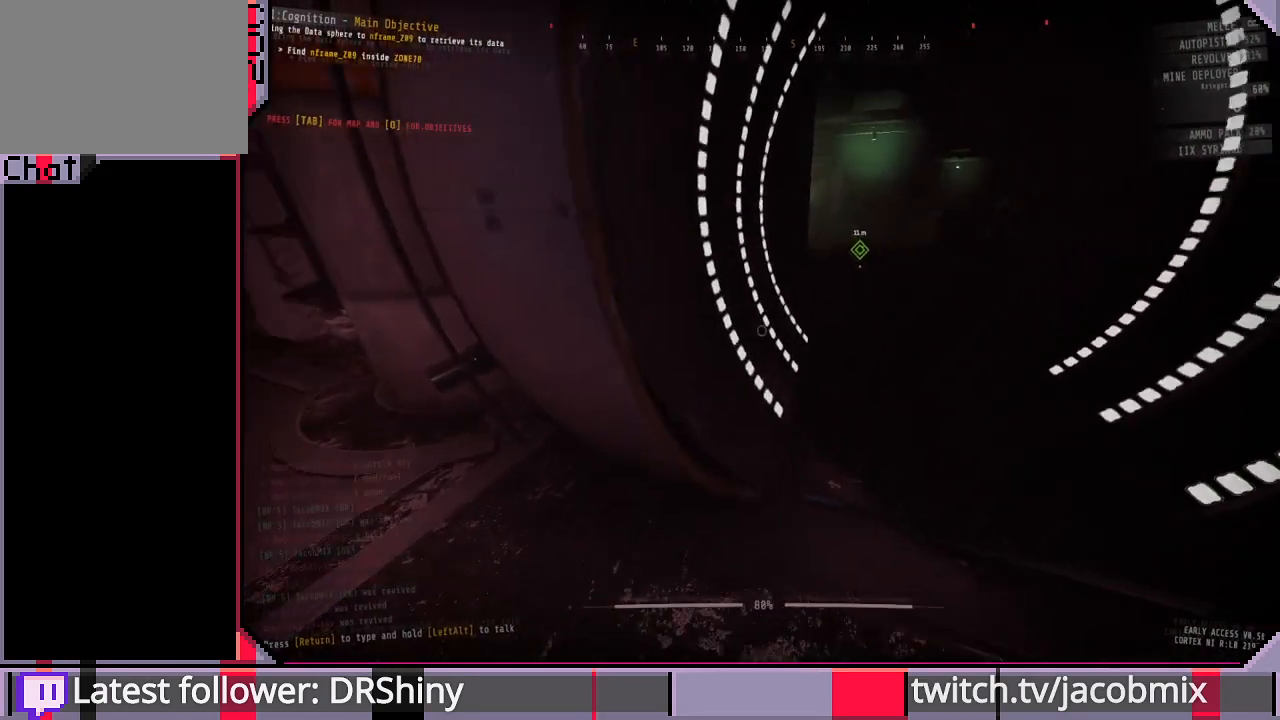
{"keys": ["d", "s"], "mouse": [], "events": [[367, "s", "down"], [433, "d", "down"]]}
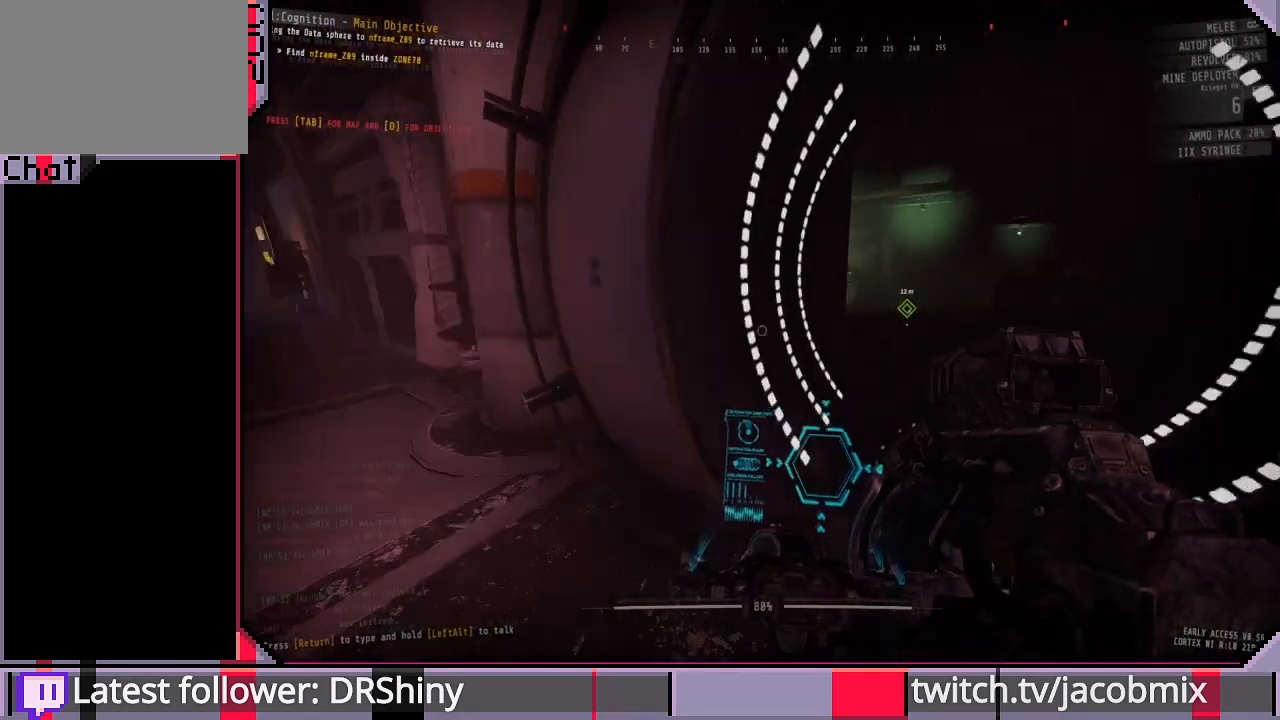
{"keys": [], "mouse": [], "events": [[67, "s", "up"], [400, "d", "up"]]}
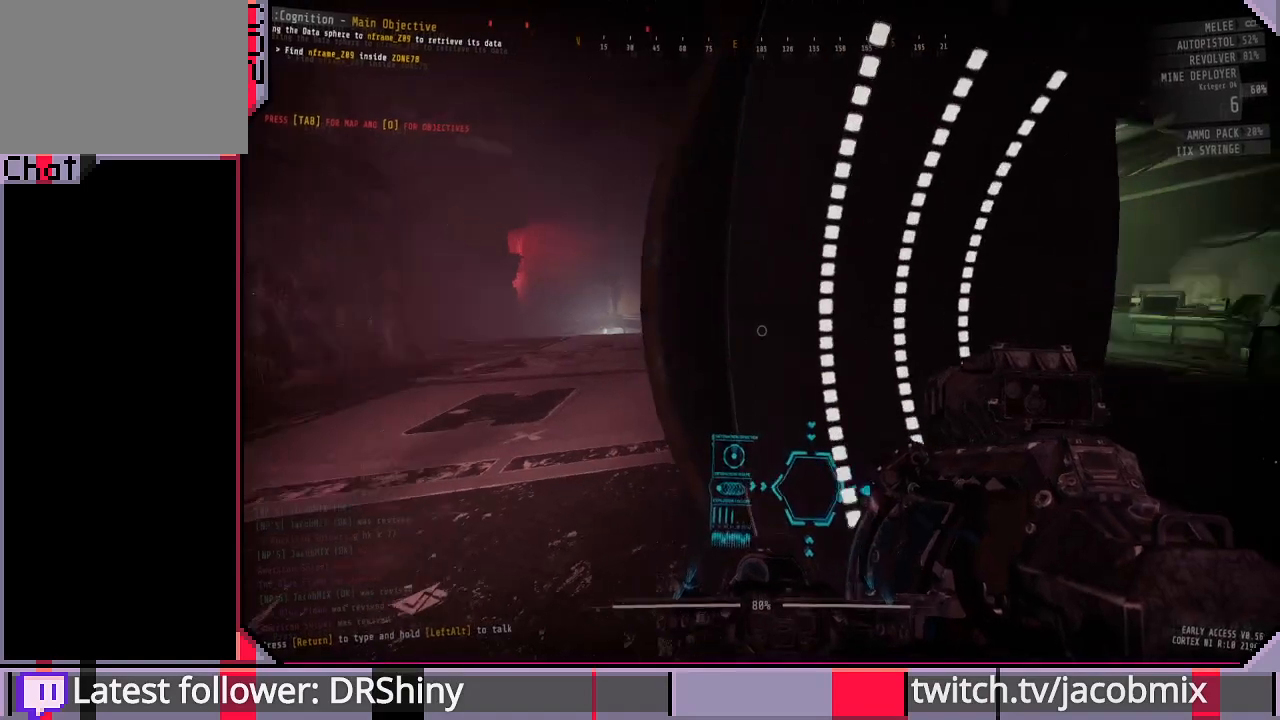
{"keys": ["a"], "mouse": [], "events": [[400, "a", "down"]]}
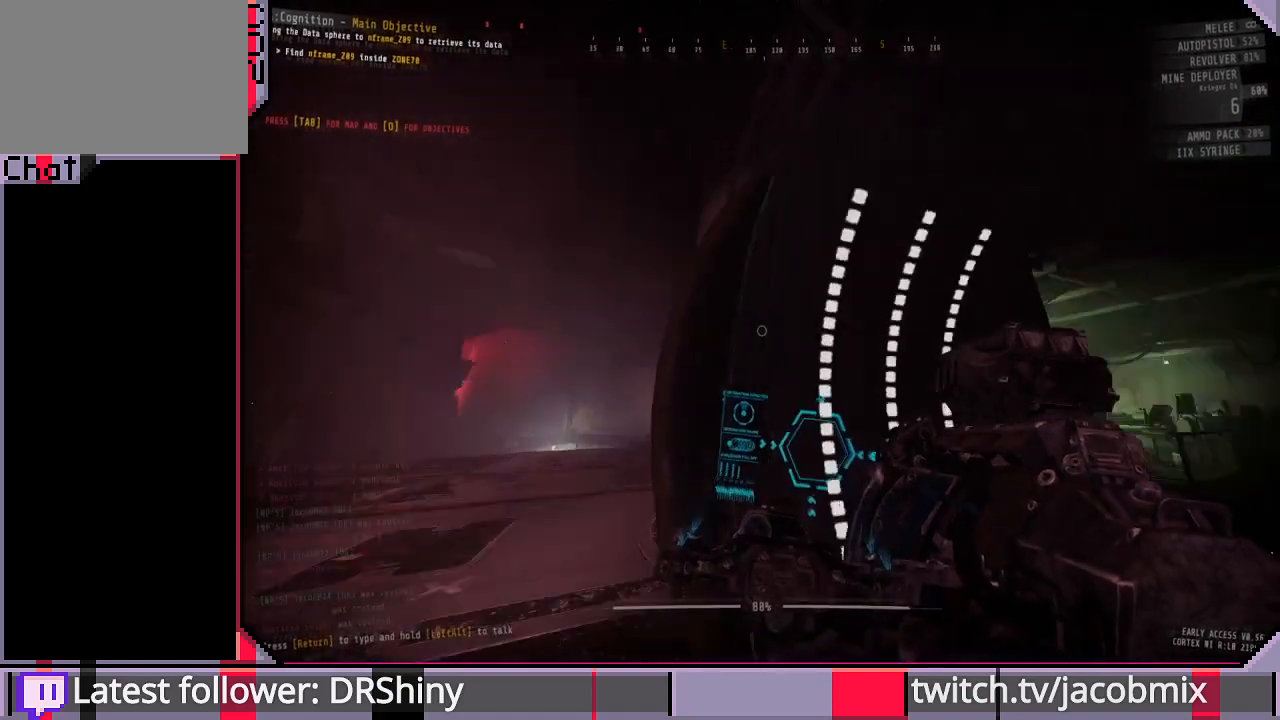
{"keys": ["w"], "mouse": [], "events": [[133, "s", "down"], [233, "a", "up"], [267, "s", "up"], [467, "w", "down"]]}
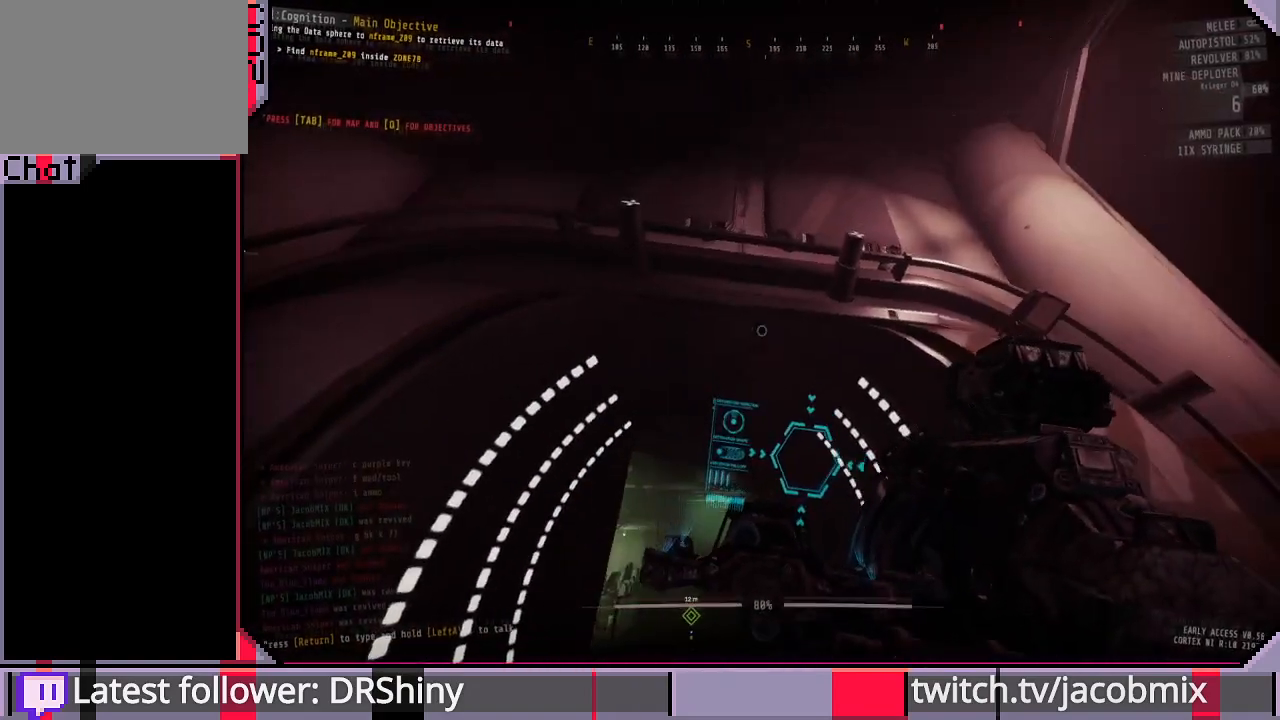
{"keys": ["w"], "mouse": [], "events": []}
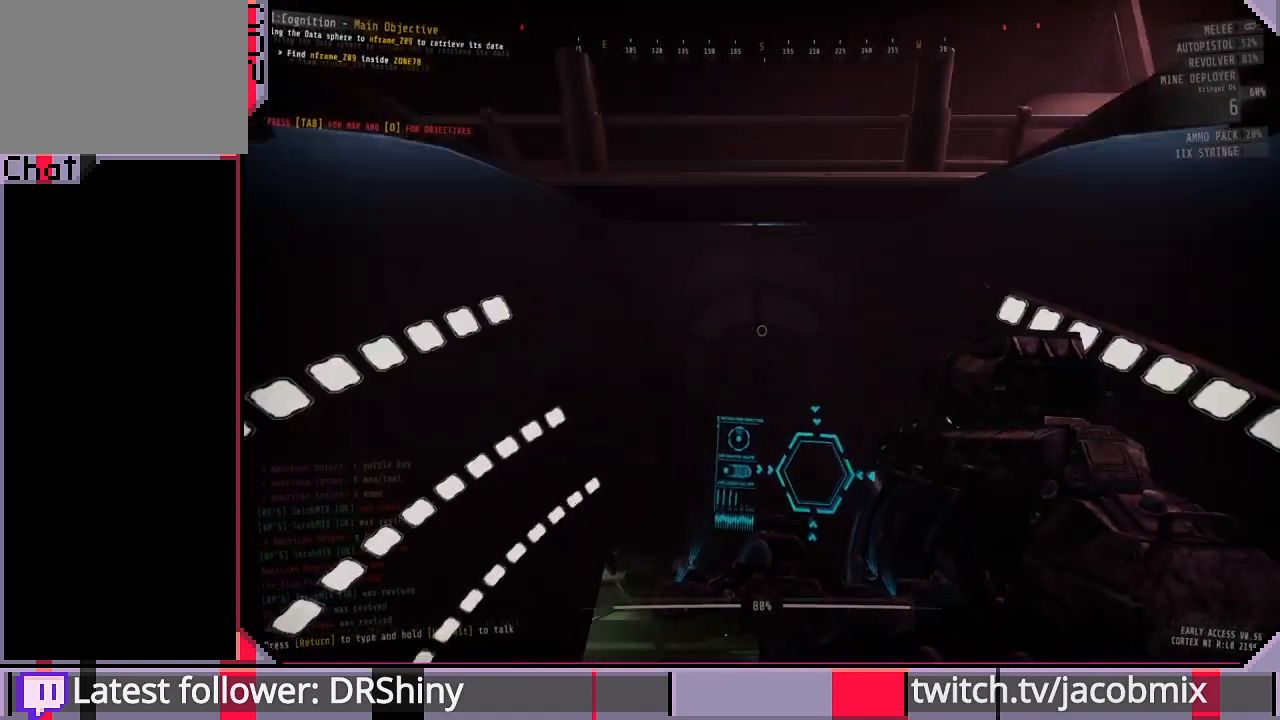
{"keys": [], "mouse": [], "events": [[333, "w", "up"]]}
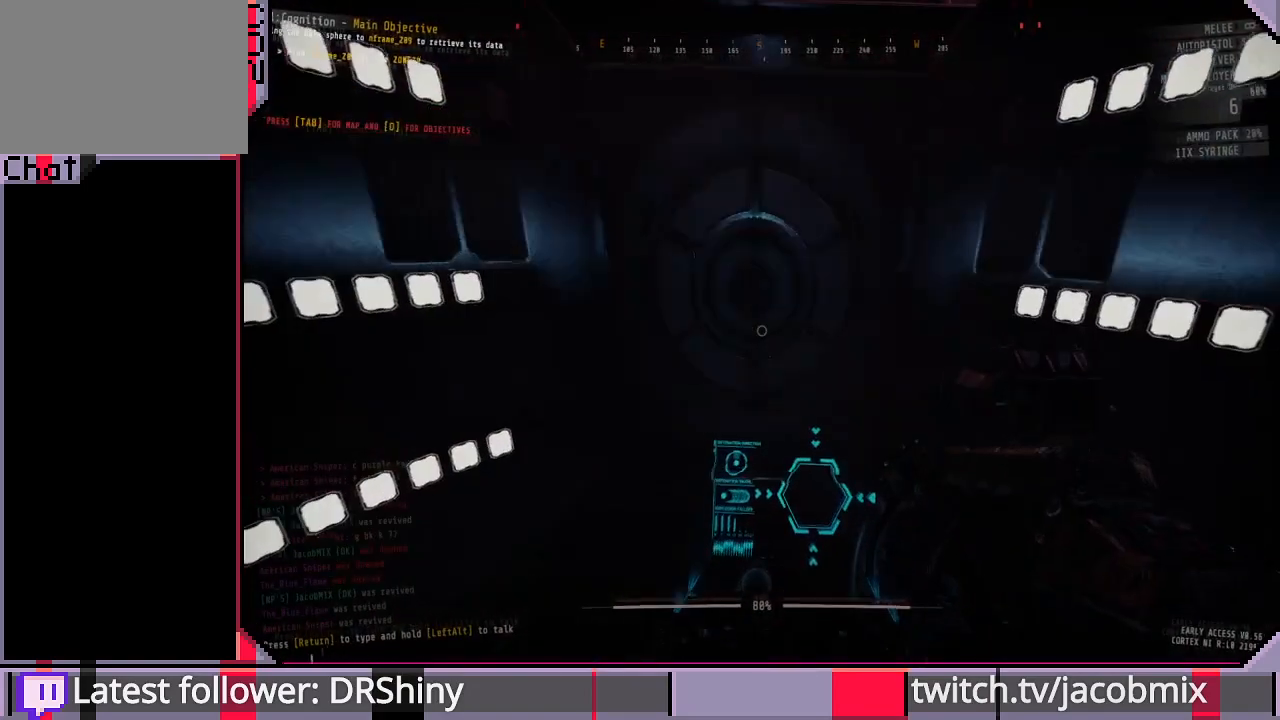
{"keys": ["s"], "mouse": [], "events": [[167, "s", "down"]]}
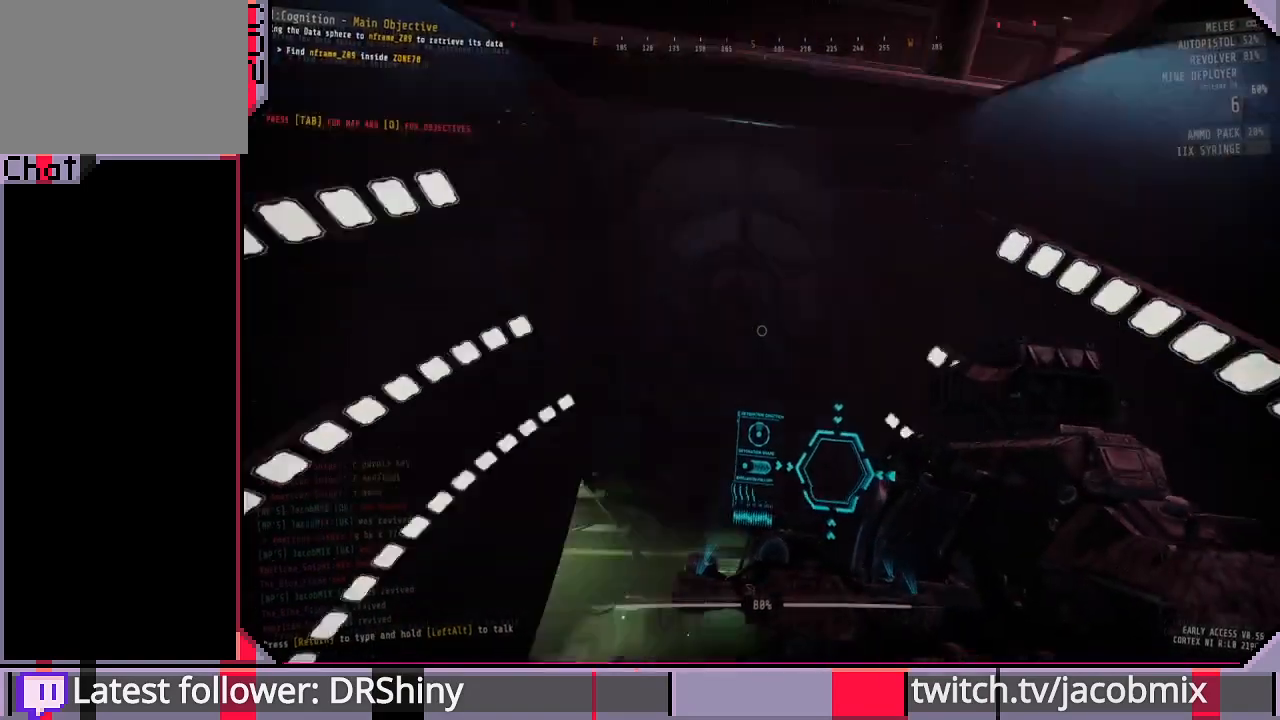
{"keys": [], "mouse": [], "events": [[133, "s", "up"]]}
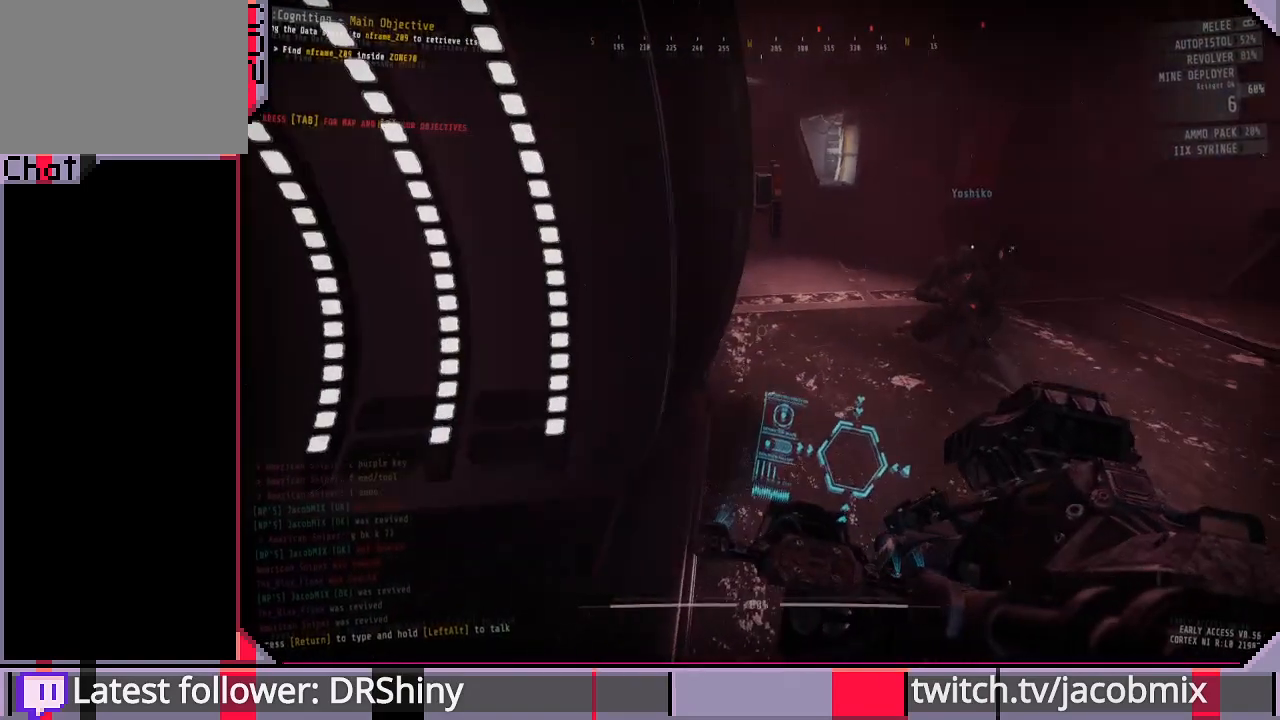
{"keys": [], "mouse": [], "events": []}
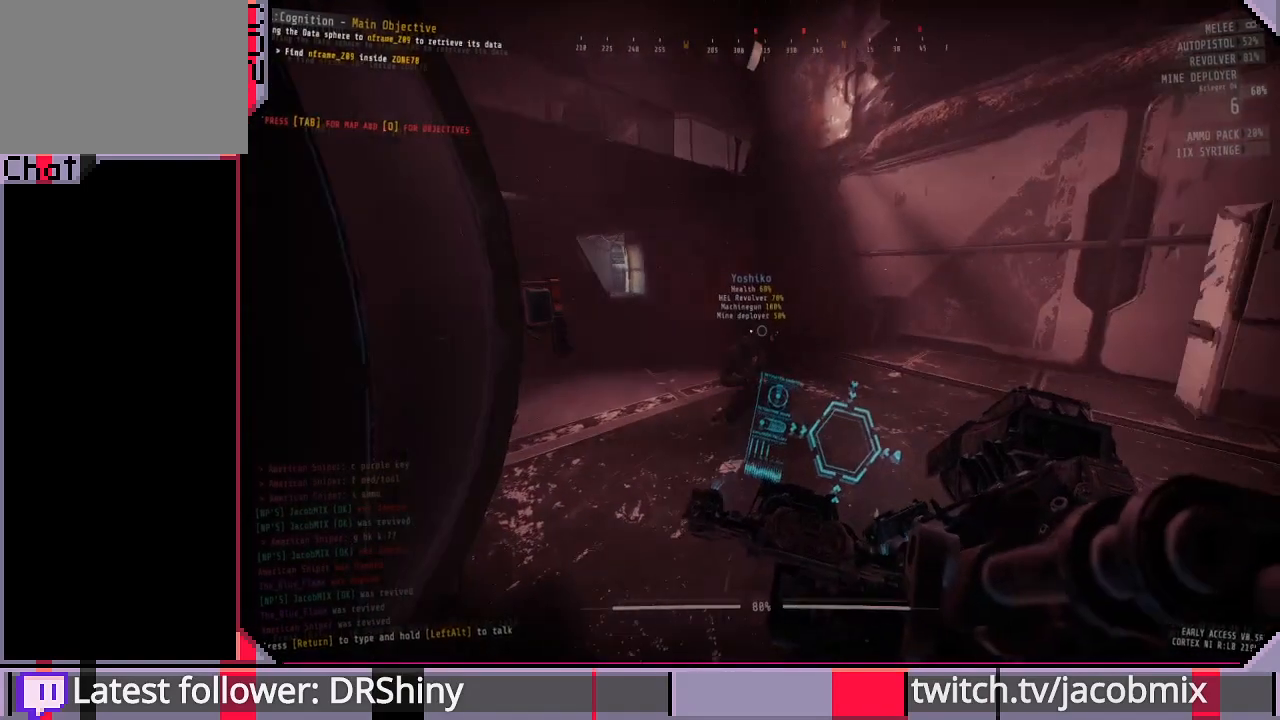
{"keys": [], "mouse": [], "events": []}
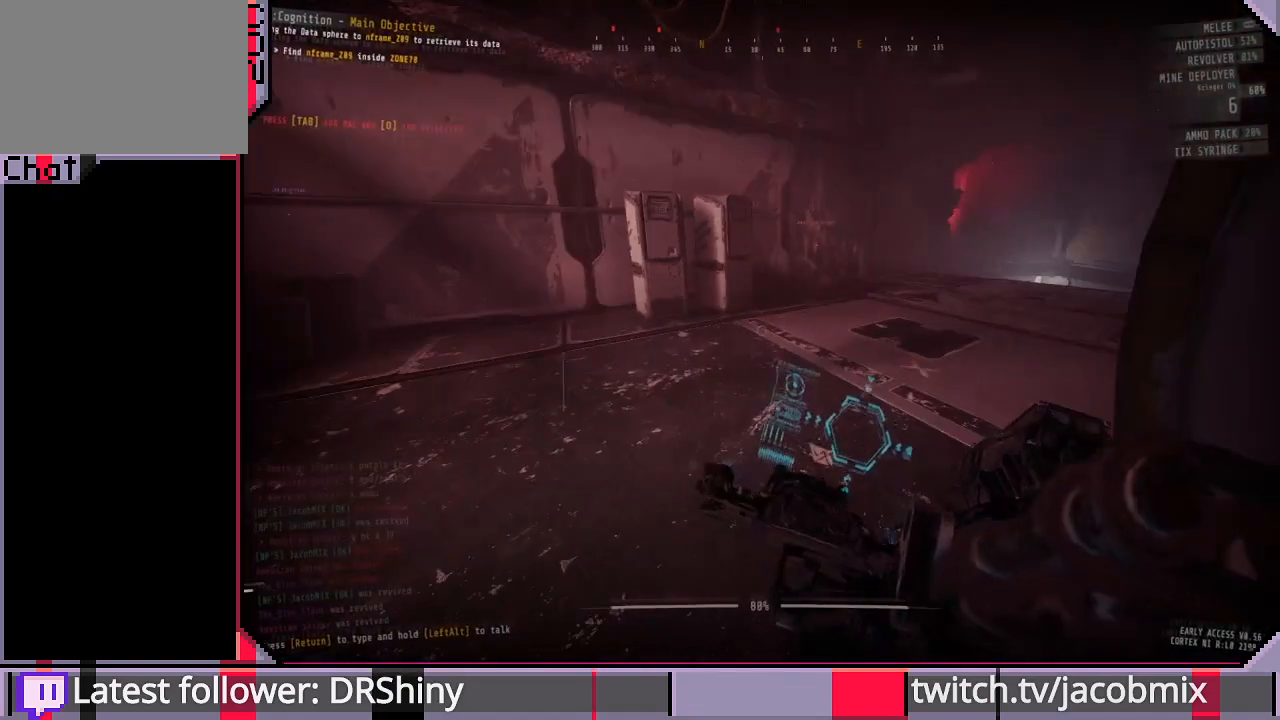
{"keys": [], "mouse": [], "events": []}